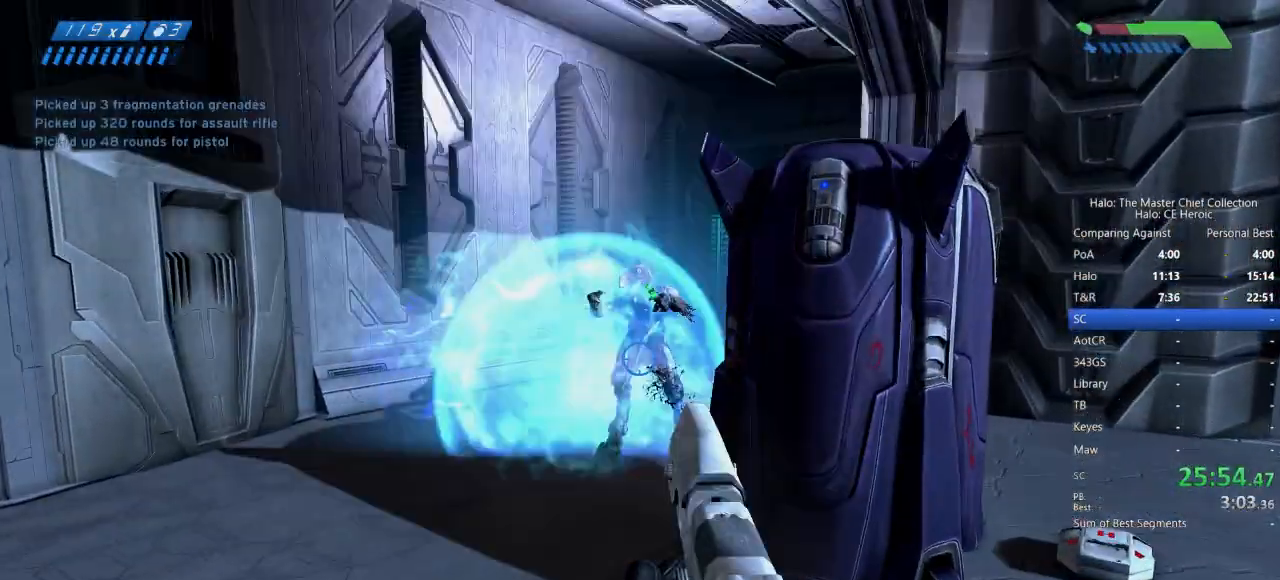
Gameplay with keyboard and mouse; each line is a JSON object with the keys and mouse buttons held at the frame after it. "events" lists presses ("down") and releases ("up") of "a", "alt", "c", "caps_lock", "ctrl", "d", "e", "escape", "f", "g", "q", "r", "s", "shift", "space", "tab", "v", "w", "x", "z", "mouse_left", "mouse_right", "mouse_mb4" and "mouse_mb5" between this image and that frame as [ms after this image, input, new state], when the widget could be followed in between. "mouse_left", "mouse_right", "mouse_mb4", "mouse_mb5" = the "left", "right", "mb4", "mb5" buttons of the "mouse" list. No other keys are recorded. Not read: mouse_move.
{"keys": ["d"], "mouse": [], "events": [[67, "mouse_left", "up"], [100, "mouse_left", "down"], [183, "mouse_left", "up"], [283, "a", "down"], [383, "a", "up"], [433, "d", "down"]]}
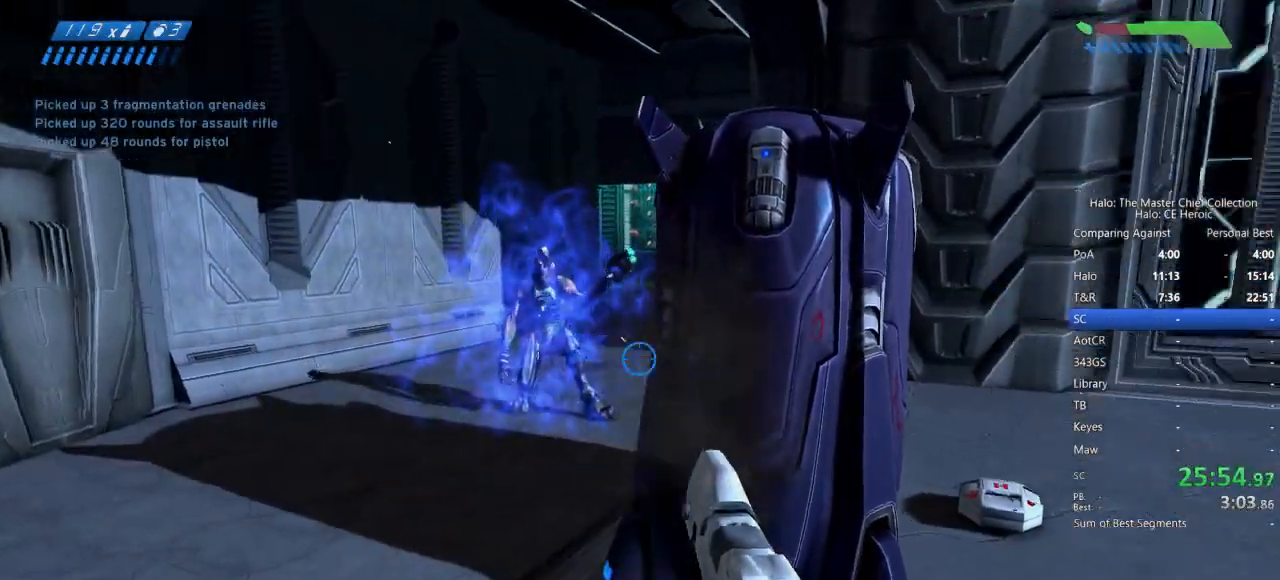
{"keys": ["w"], "mouse": []}
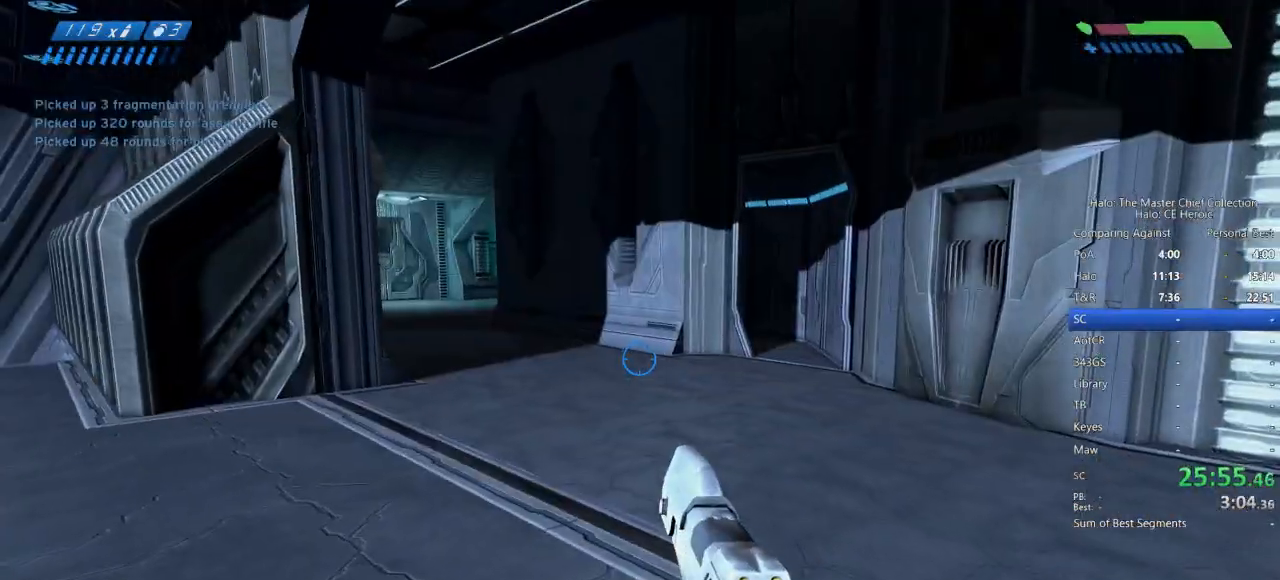
{"keys": ["w"], "mouse": [], "events": []}
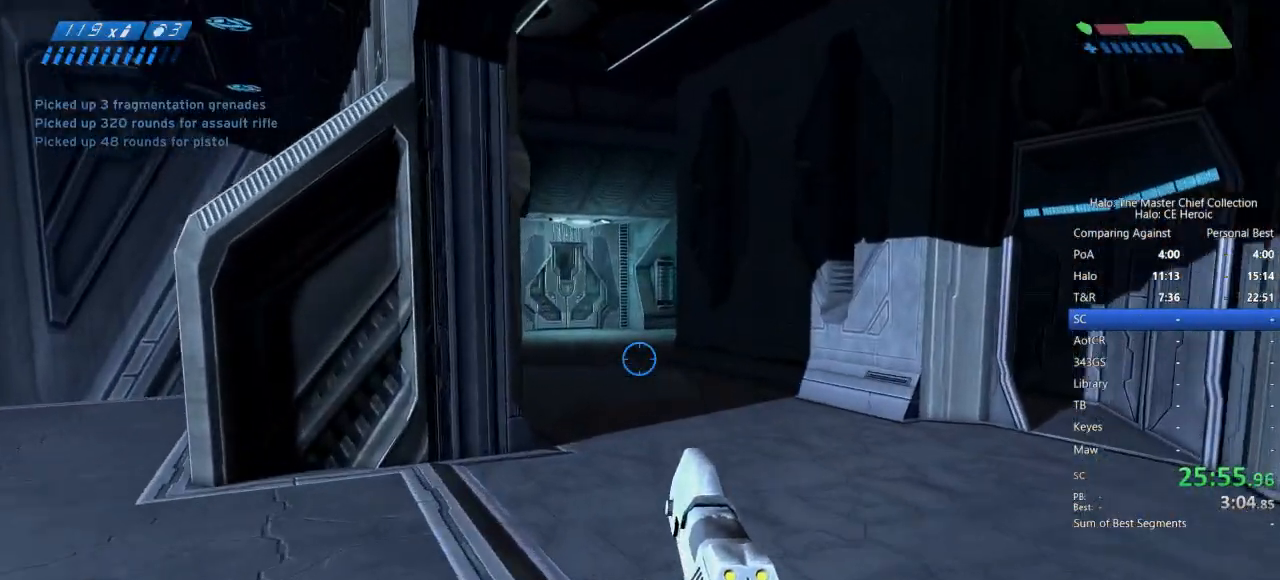
{"keys": ["w"], "mouse": [], "events": []}
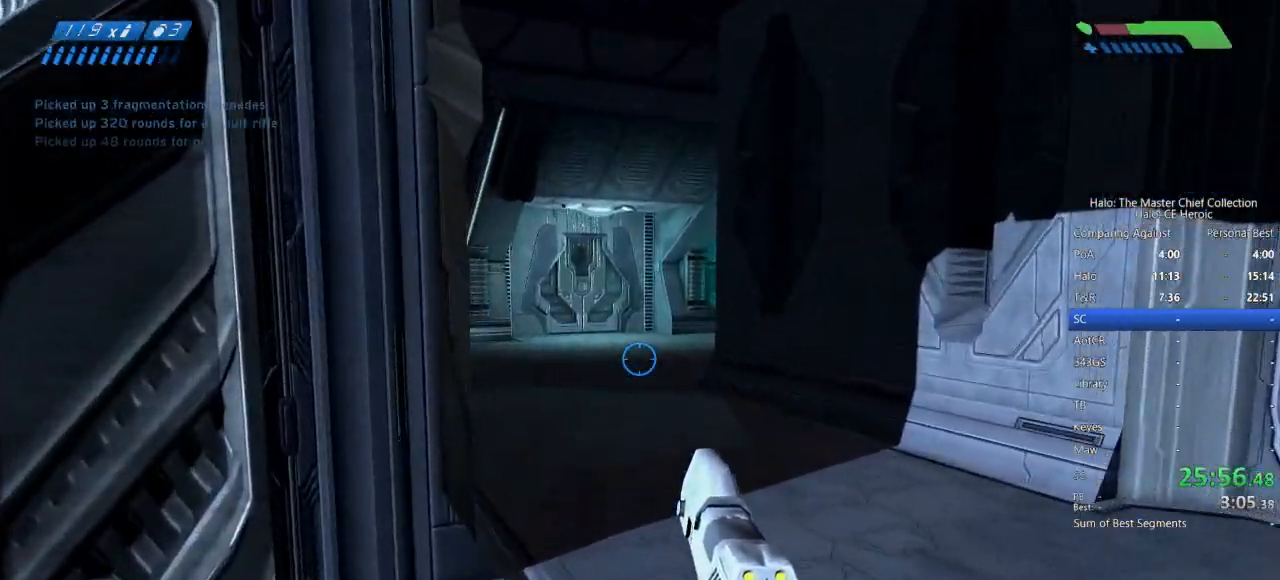
{"keys": ["w"], "mouse": [], "events": []}